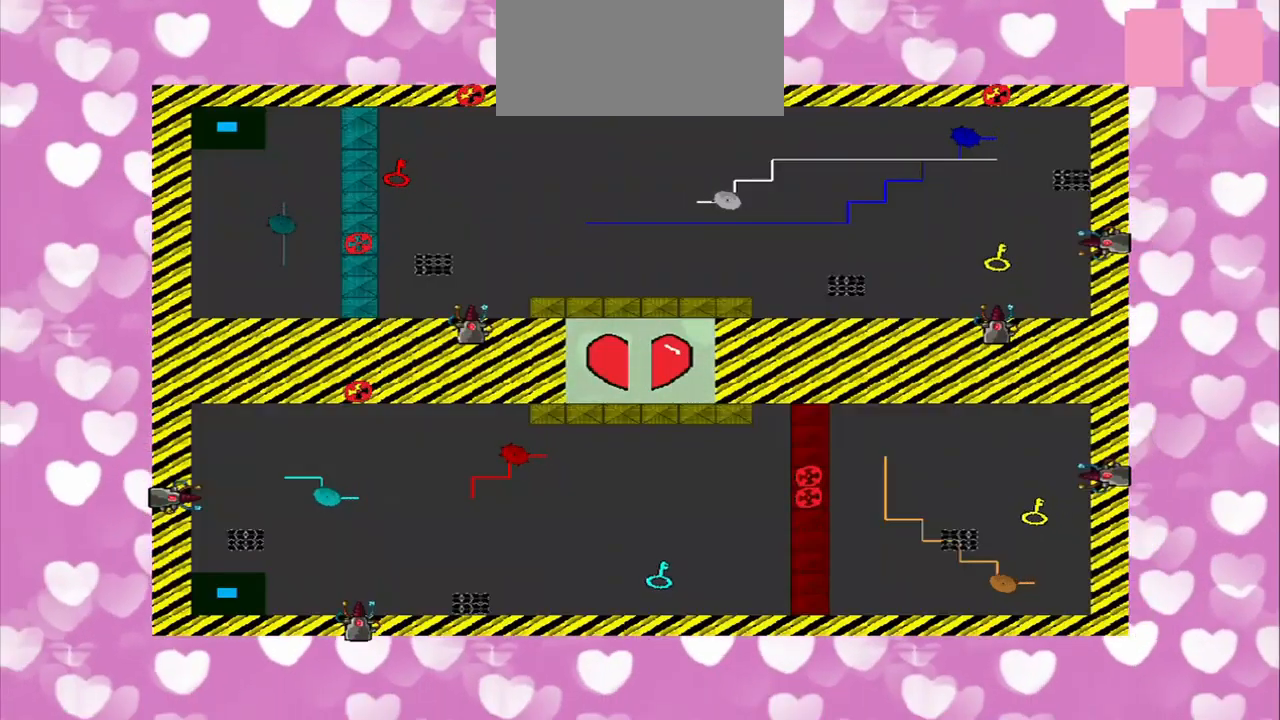
Gameplay with a controller (PlayStation layout); each line is a JSON object with the inputs held at the frame after it. "events" lists button and stick changes between this image and that frame as [ms after this image, input, new state], when the widget could be followed in between. Not read: L2 L3 R2 R3.
{"buttons": [], "left_stick": "center", "right_stick": "center", "events": []}
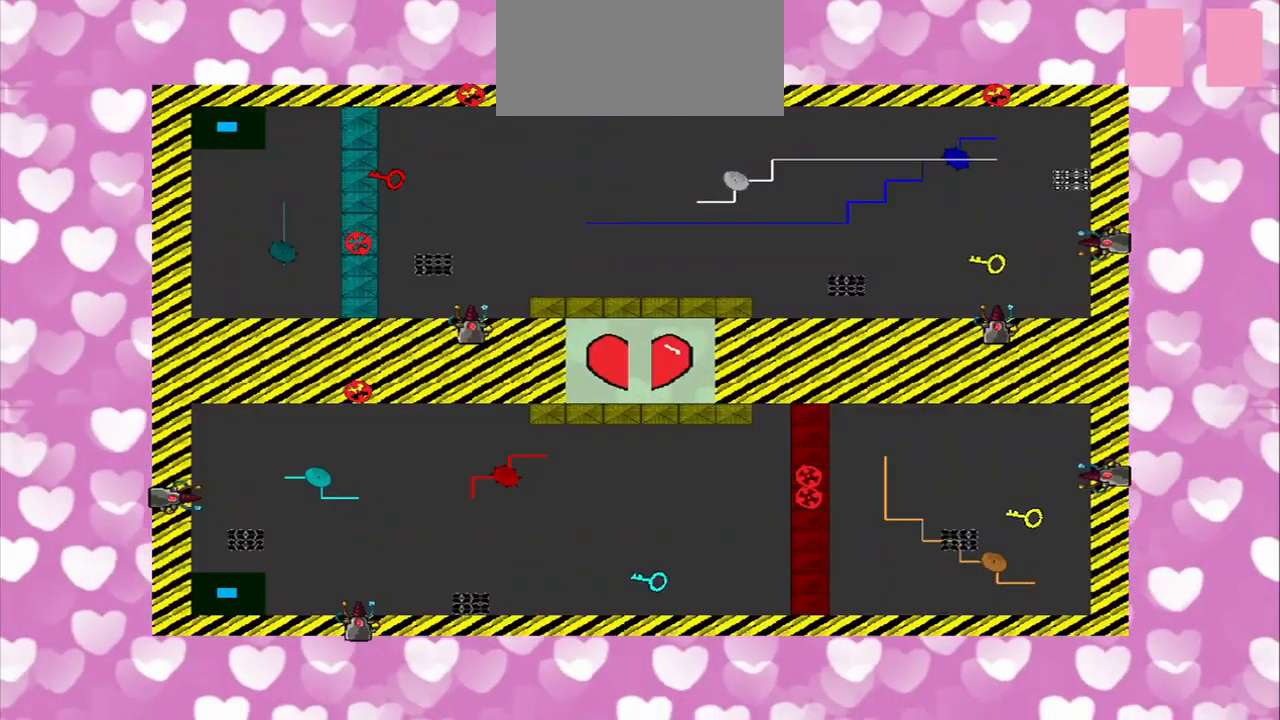
{"buttons": [], "left_stick": "down-right", "right_stick": "center", "events": [[334, "left_stick", "down-right"]]}
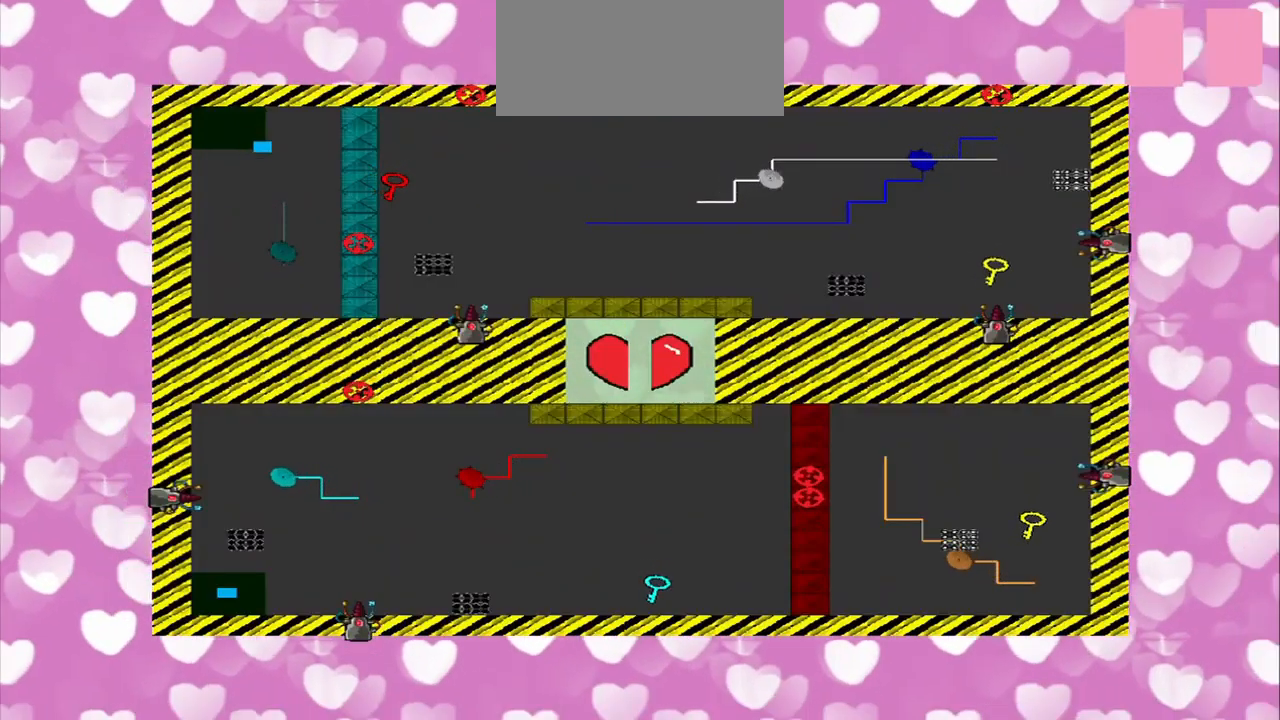
{"buttons": [], "left_stick": "down-left", "right_stick": "center", "events": [[167, "left_stick", "left"], [459, "left_stick", "down-left"]]}
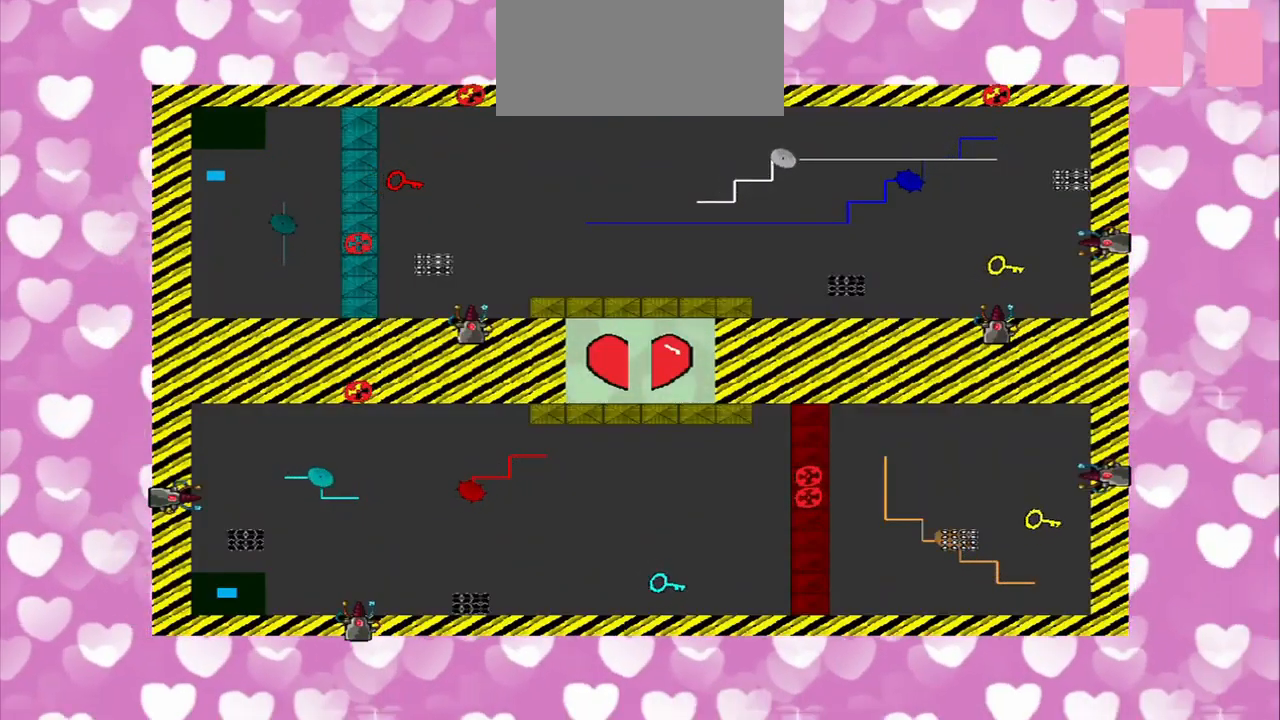
{"buttons": [], "left_stick": "center", "right_stick": "center", "events": [[209, "left_stick", "center"]]}
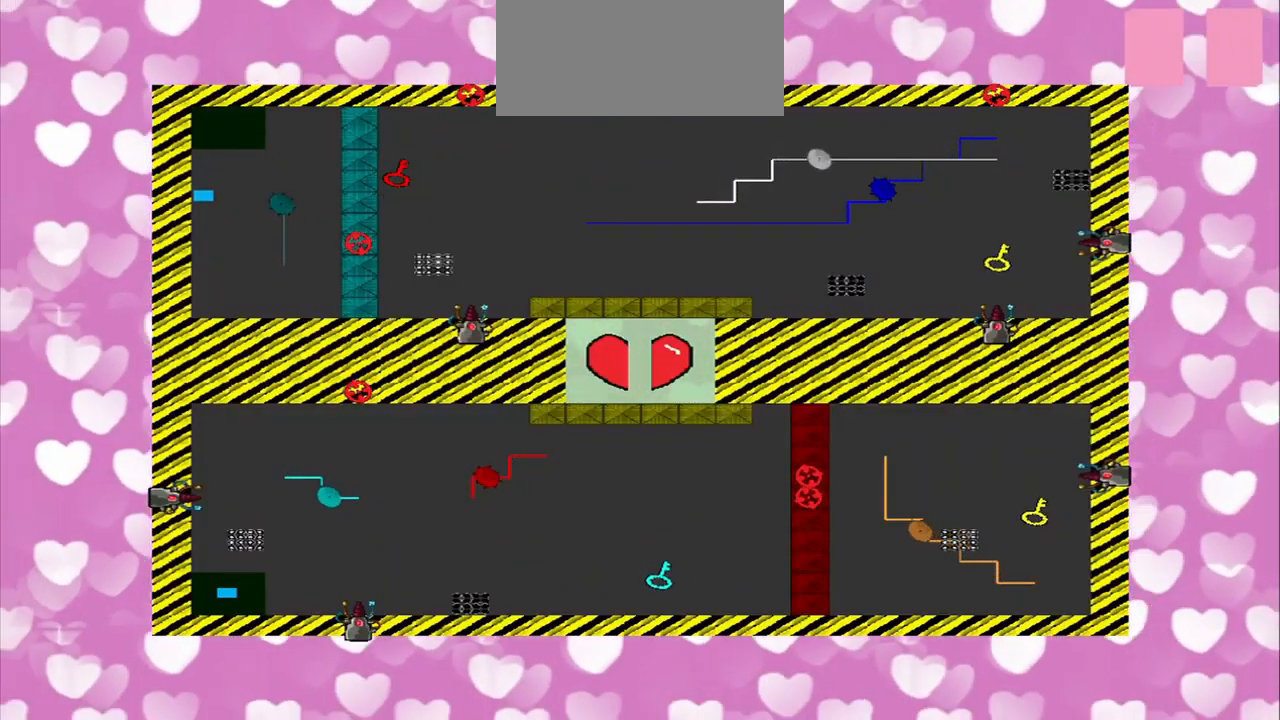
{"buttons": [], "left_stick": "center", "right_stick": "right", "events": [[334, "right_stick", "right"]]}
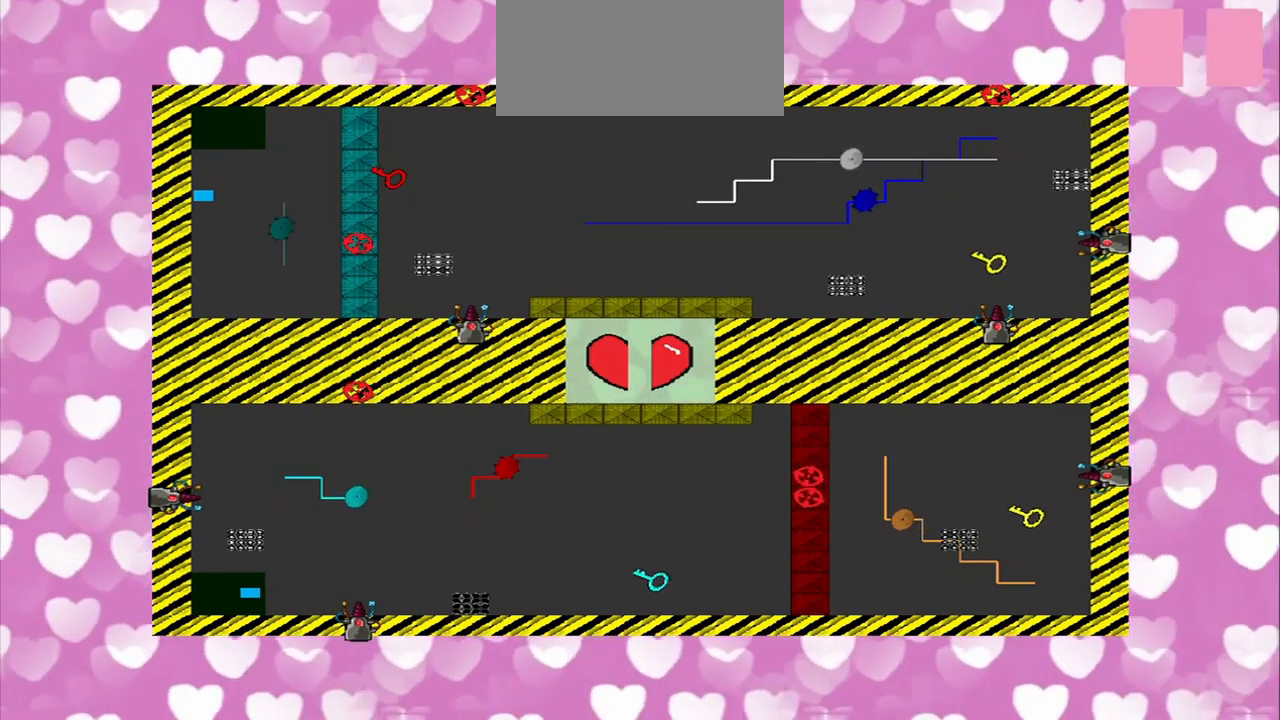
{"buttons": [], "left_stick": "center", "right_stick": "center", "events": [[417, "right_stick", "center"]]}
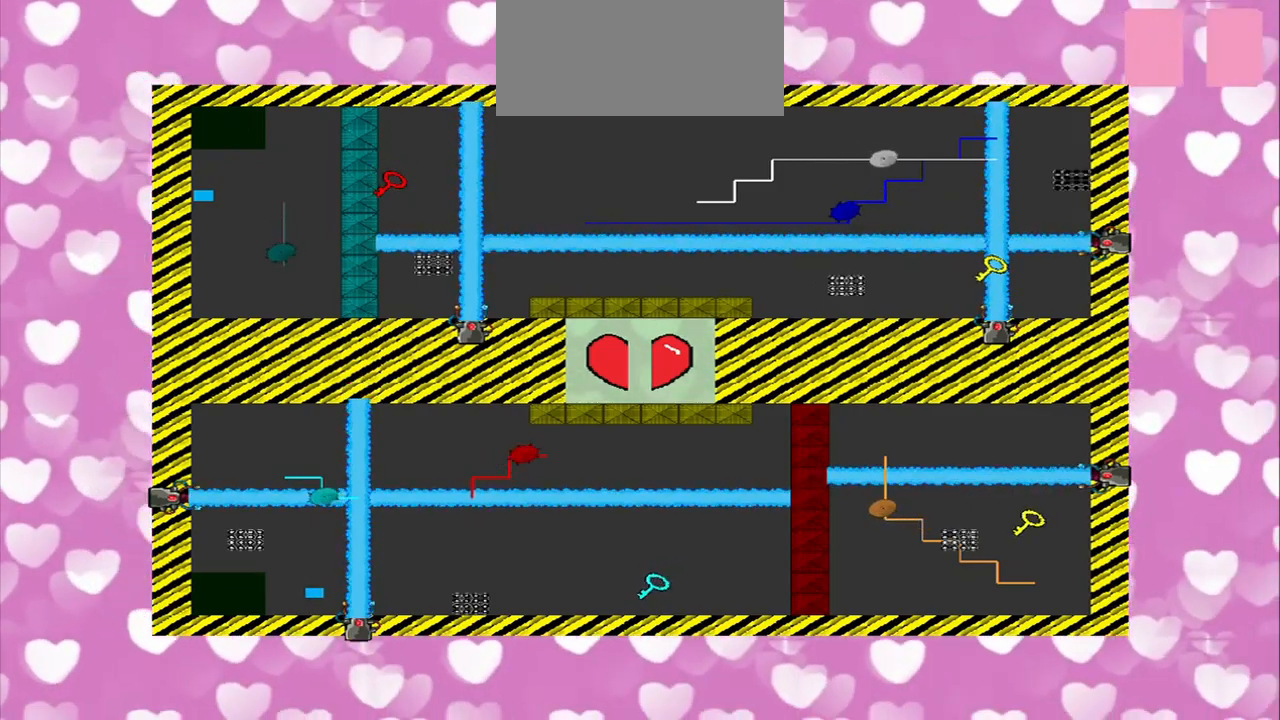
{"buttons": [], "left_stick": "center", "right_stick": "center", "events": []}
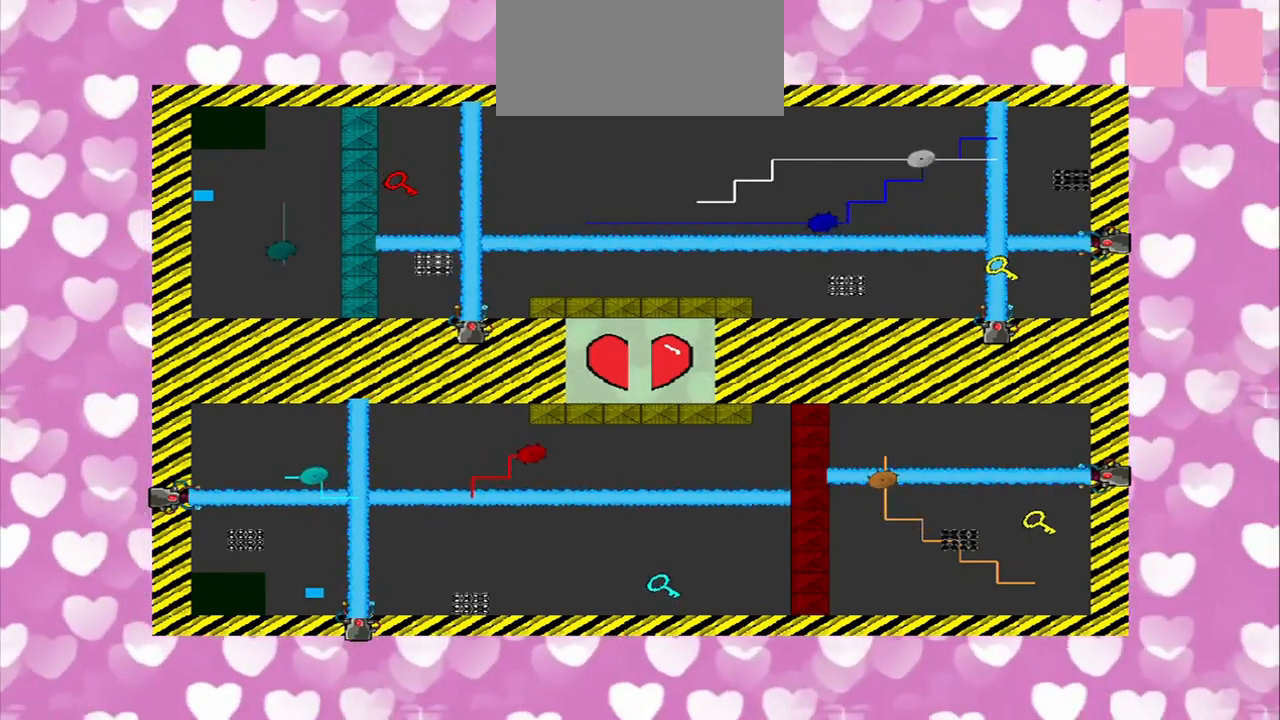
{"buttons": [], "left_stick": "down", "right_stick": "center", "events": [[84, "left_stick", "down-right"], [250, "left_stick", "down"]]}
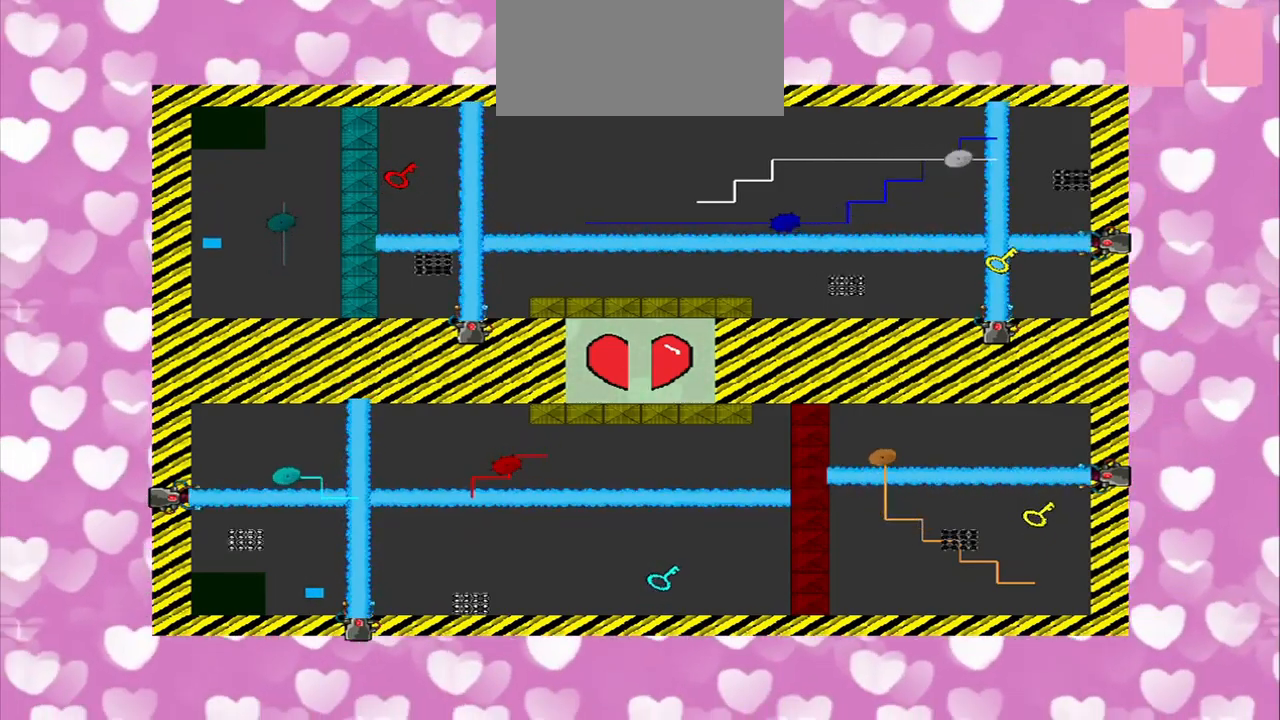
{"buttons": [], "left_stick": "right", "right_stick": "center", "events": [[42, "left_stick", "down-right"], [375, "left_stick", "right"]]}
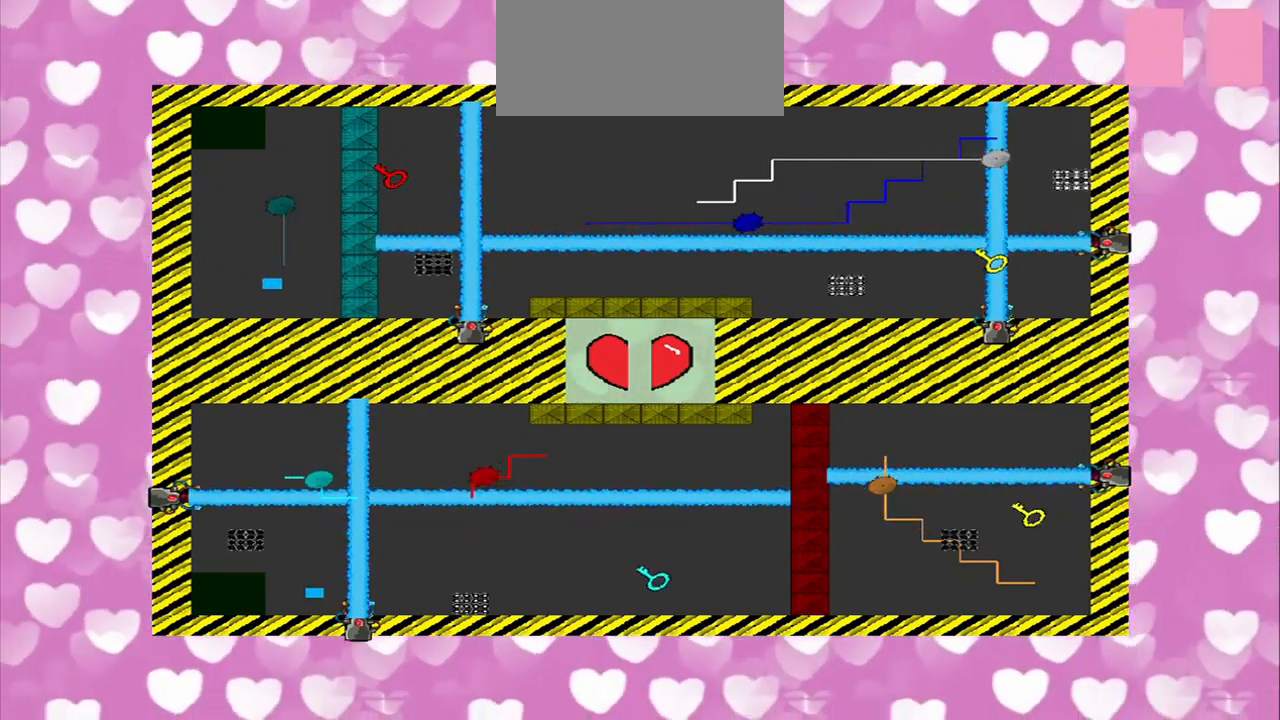
{"buttons": [], "left_stick": "up", "right_stick": "center", "events": [[292, "left_stick", "up-right"], [500, "left_stick", "up"]]}
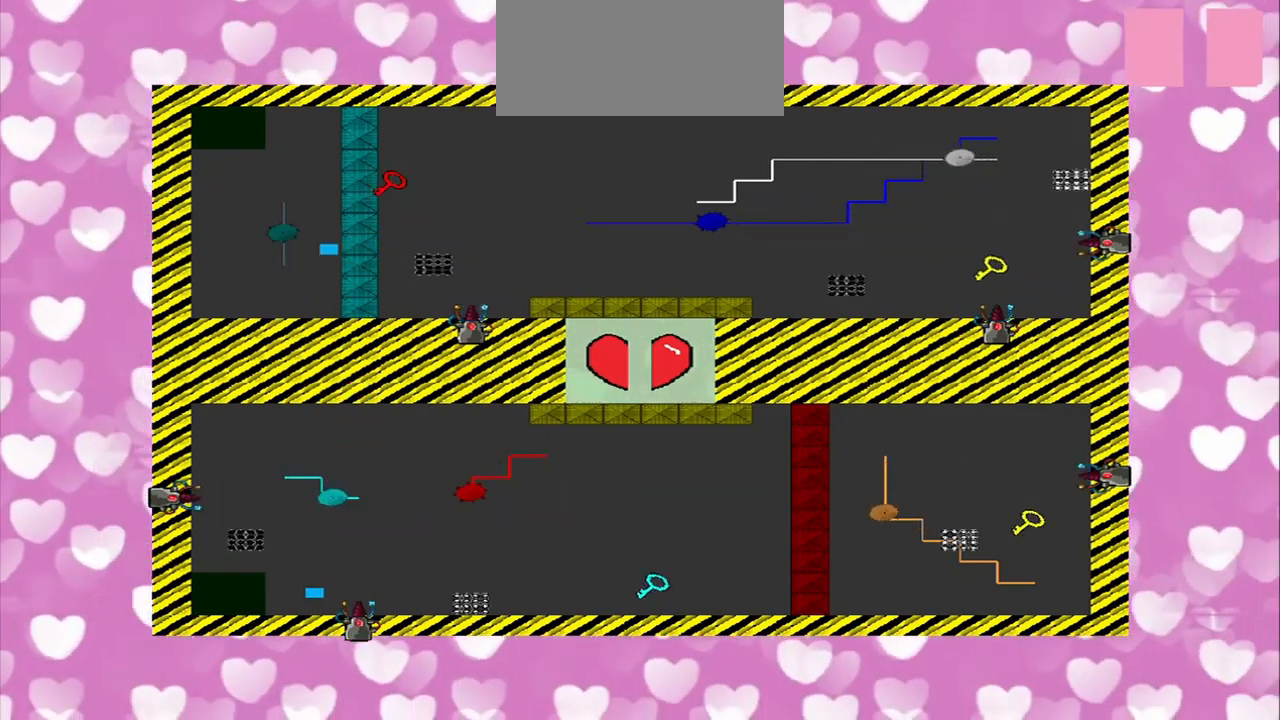
{"buttons": [], "left_stick": "up", "right_stick": "right", "events": [[209, "right_stick", "right"]]}
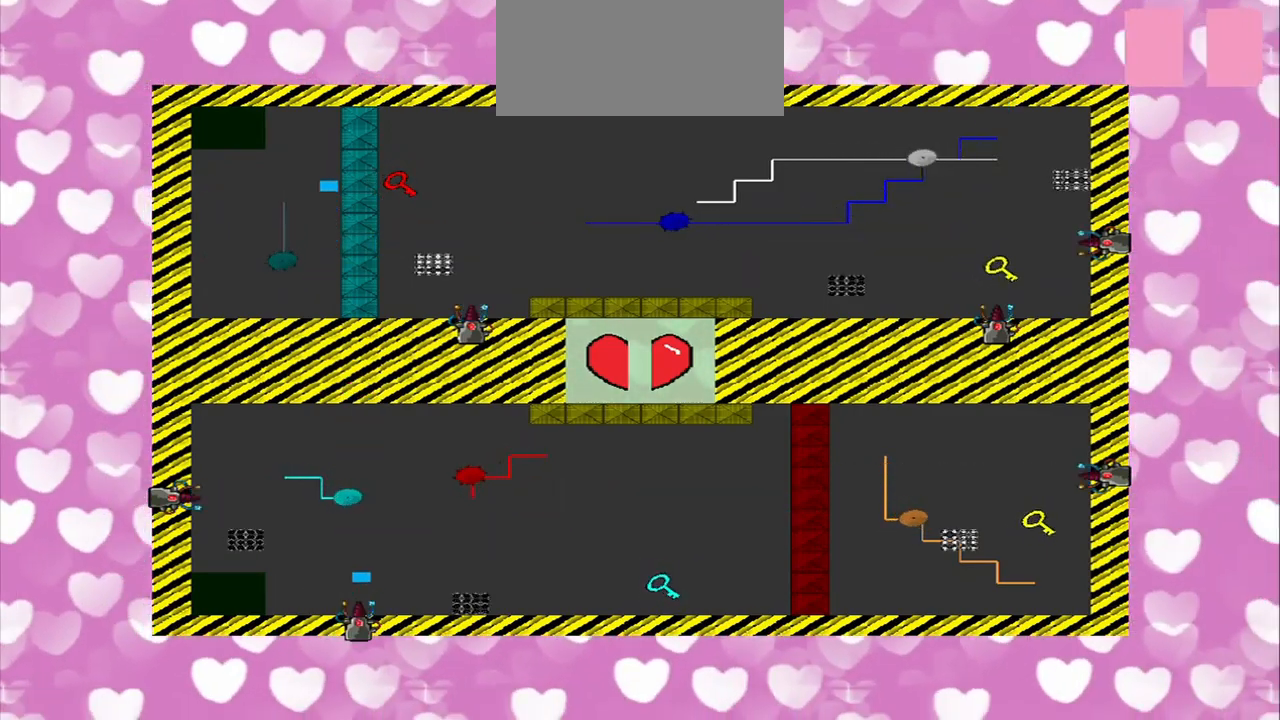
{"buttons": [], "left_stick": "center", "right_stick": "right", "events": [[167, "left_stick", "center"]]}
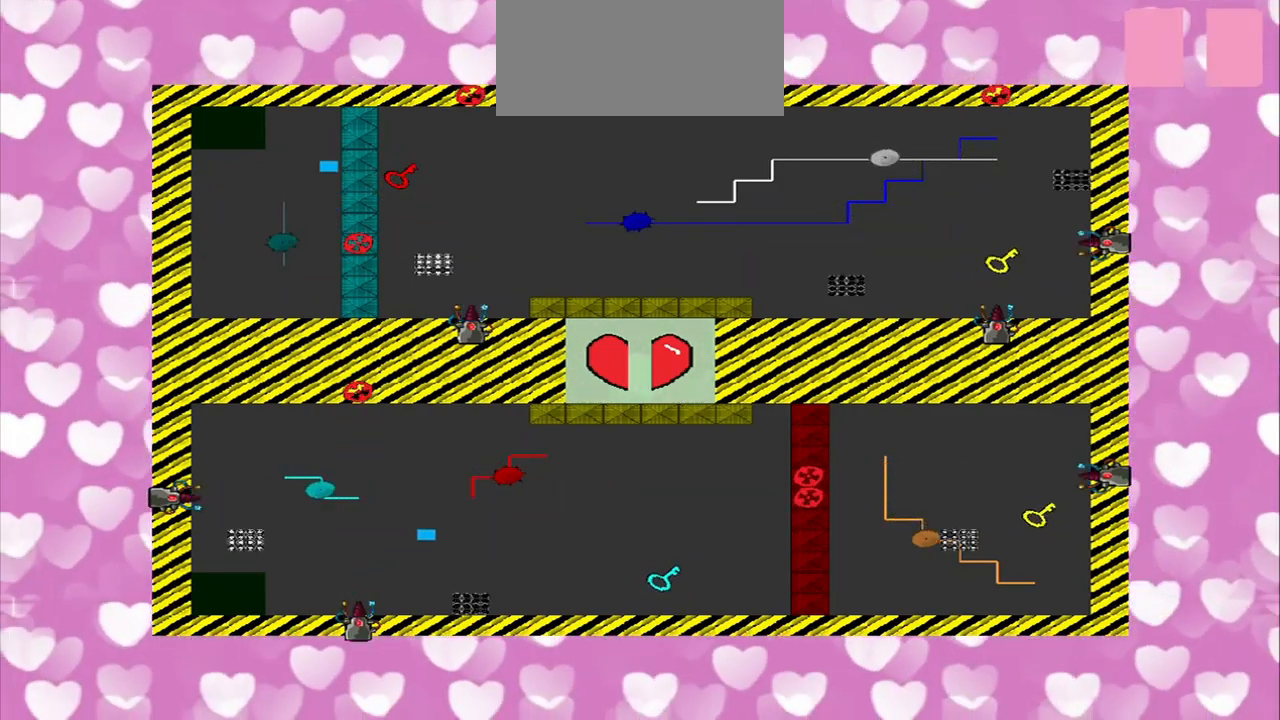
{"buttons": [], "left_stick": "center", "right_stick": "right", "events": []}
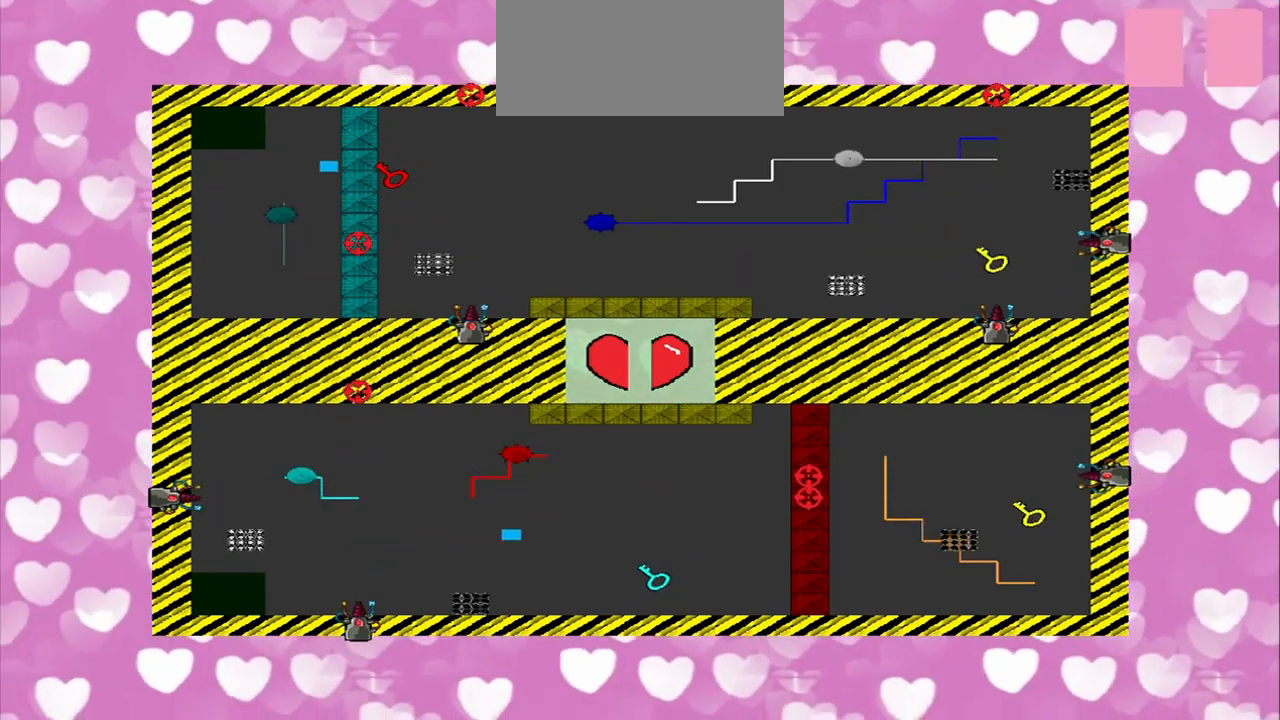
{"buttons": [], "left_stick": "center", "right_stick": "right", "events": []}
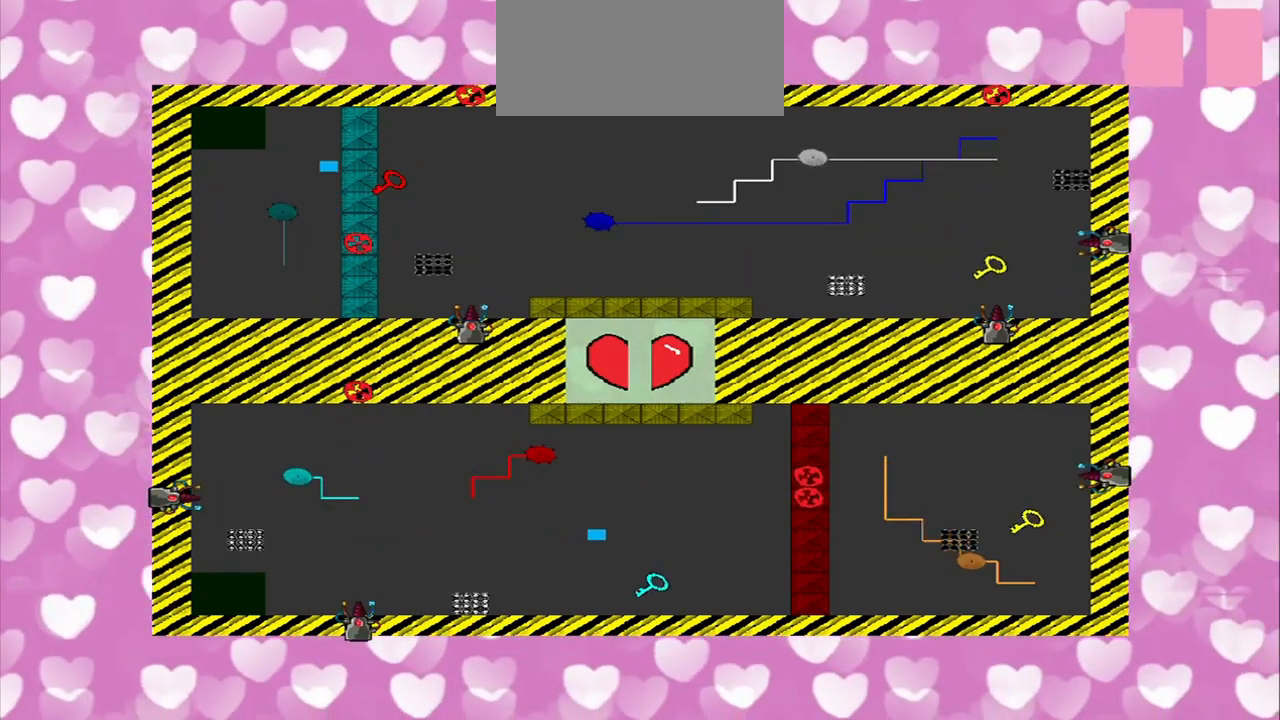
{"buttons": [], "left_stick": "right", "right_stick": "down-right", "events": [[84, "left_stick", "right"], [167, "right_stick", "down-right"]]}
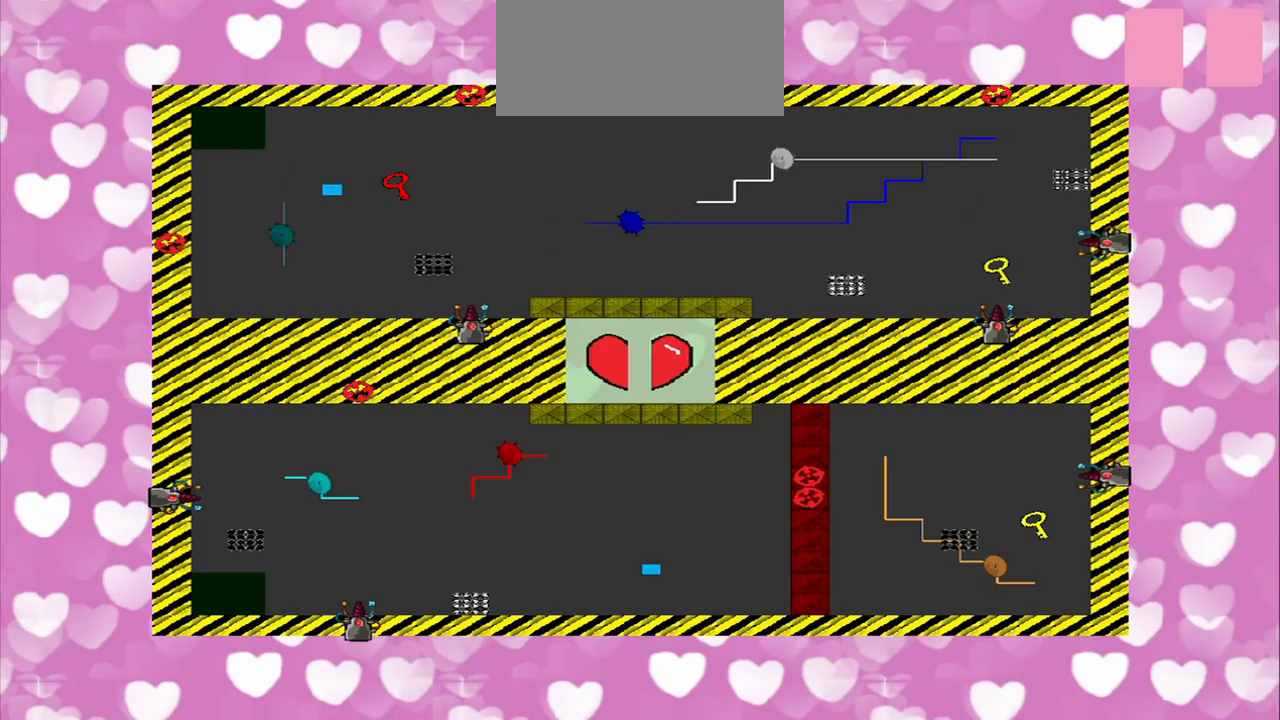
{"buttons": [], "left_stick": "up-right", "right_stick": "down-right", "events": [[417, "left_stick", "up-right"]]}
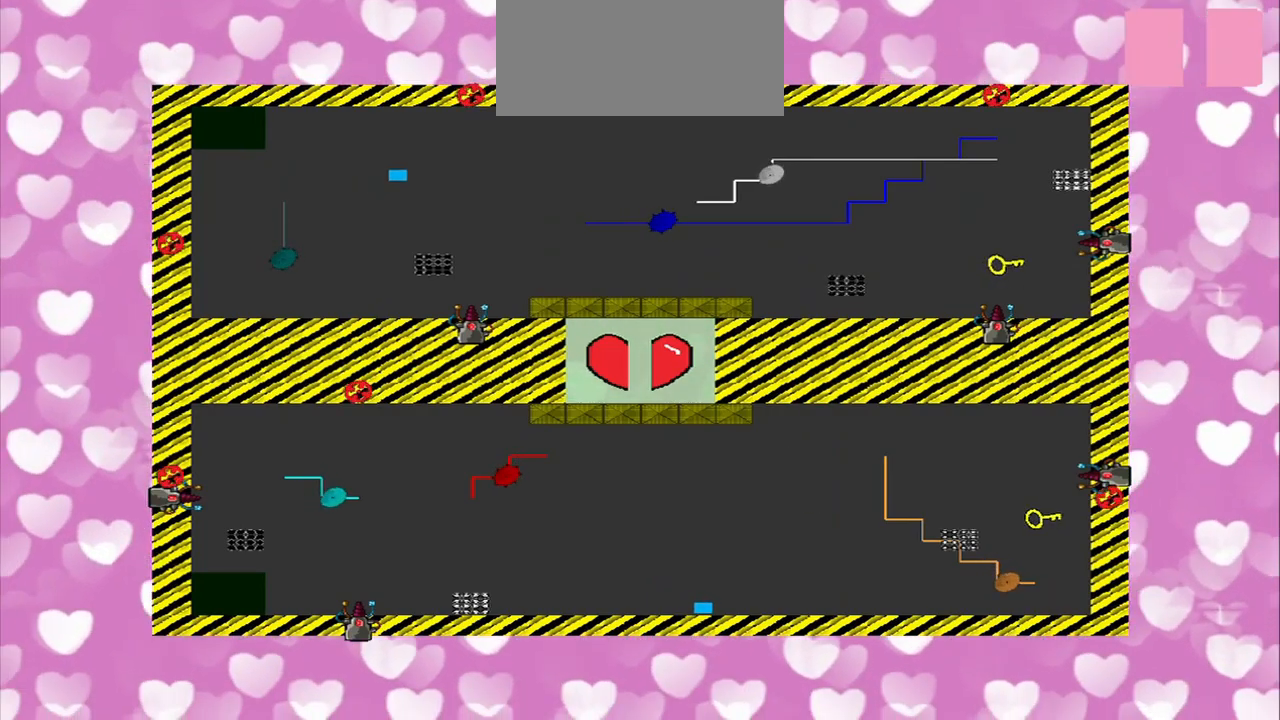
{"buttons": [], "left_stick": "up-right", "right_stick": "right", "events": [[125, "right_stick", "right"]]}
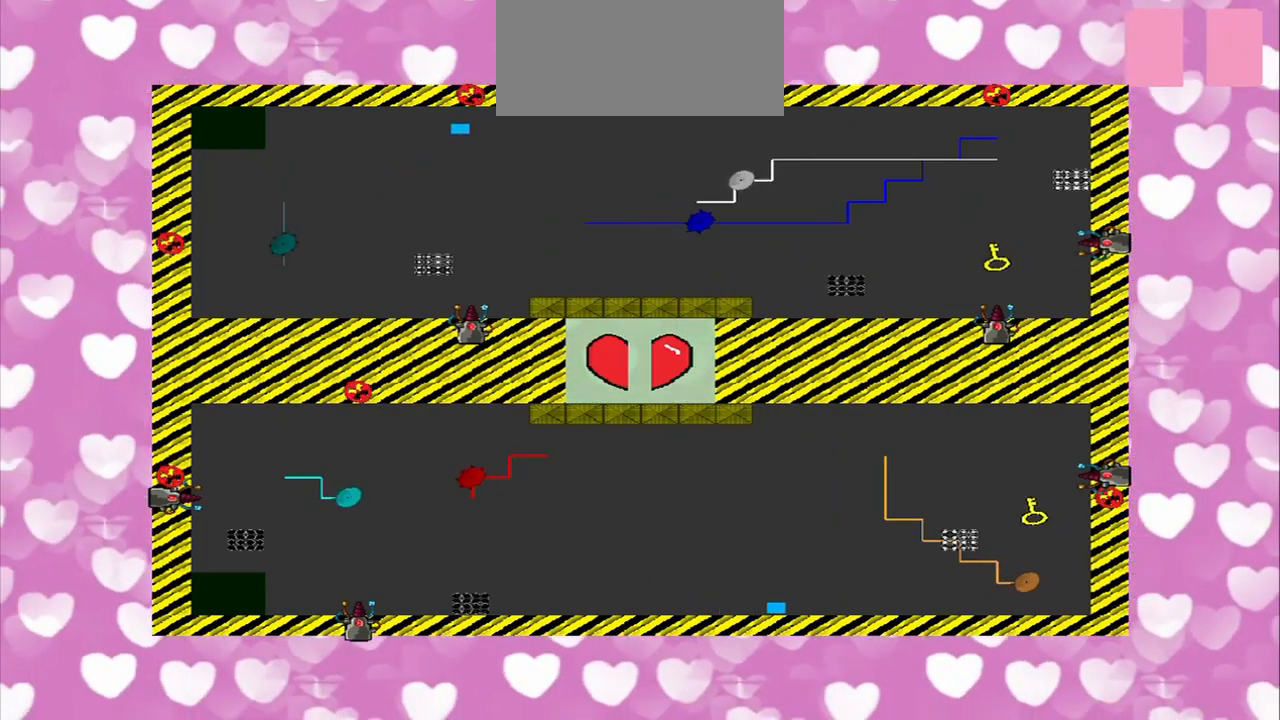
{"buttons": [], "left_stick": "right", "right_stick": "right", "events": [[83, "left_stick", "right"]]}
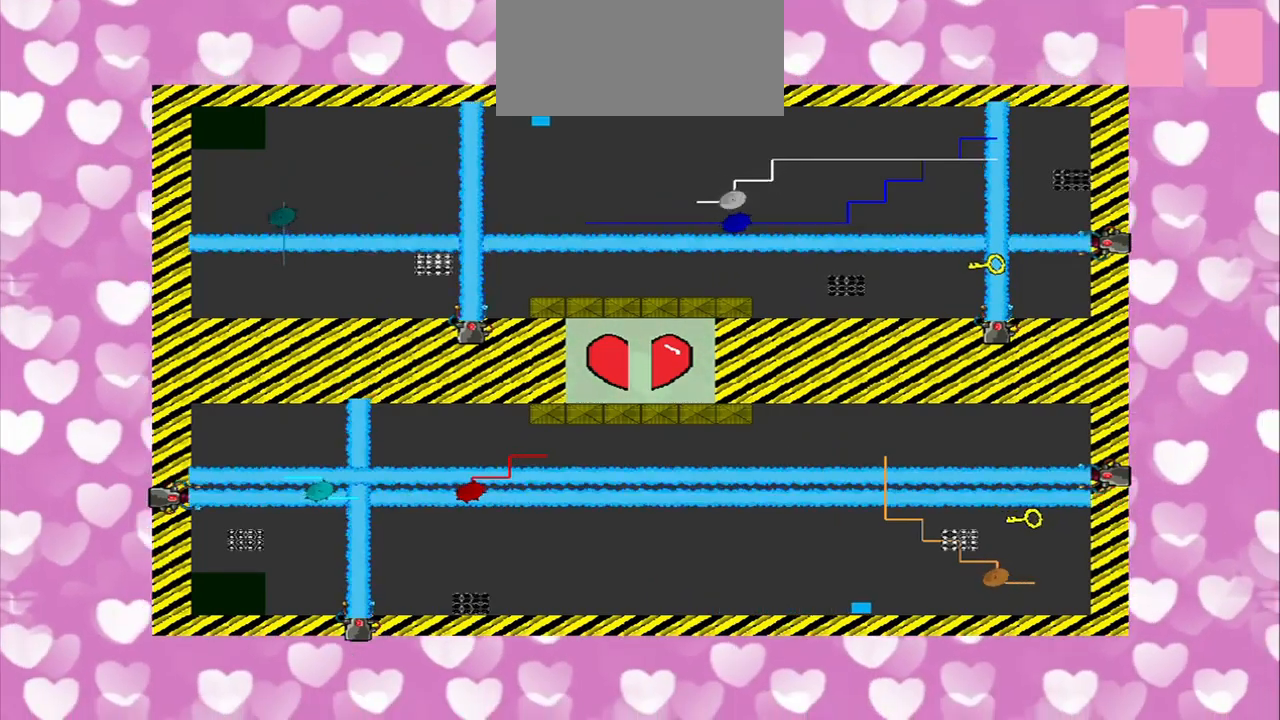
{"buttons": [], "left_stick": "center", "right_stick": "right", "events": [[250, "left_stick", "center"]]}
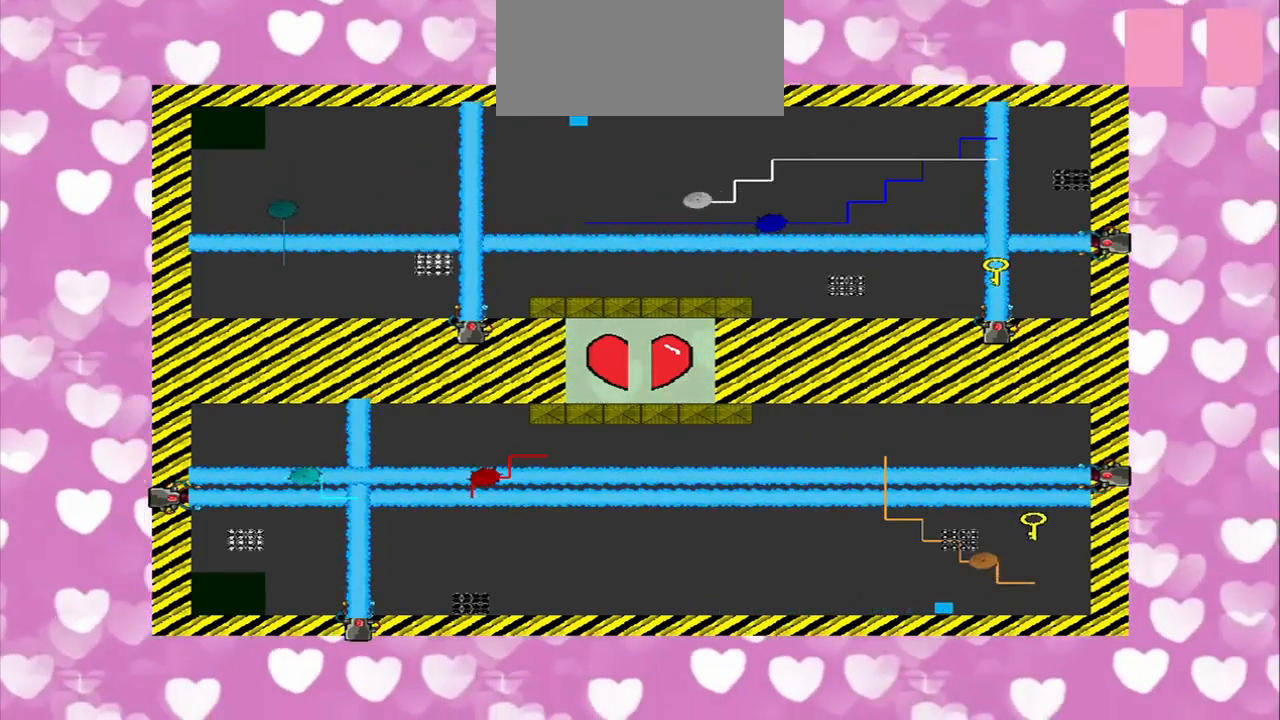
{"buttons": [], "left_stick": "center", "right_stick": "right", "events": []}
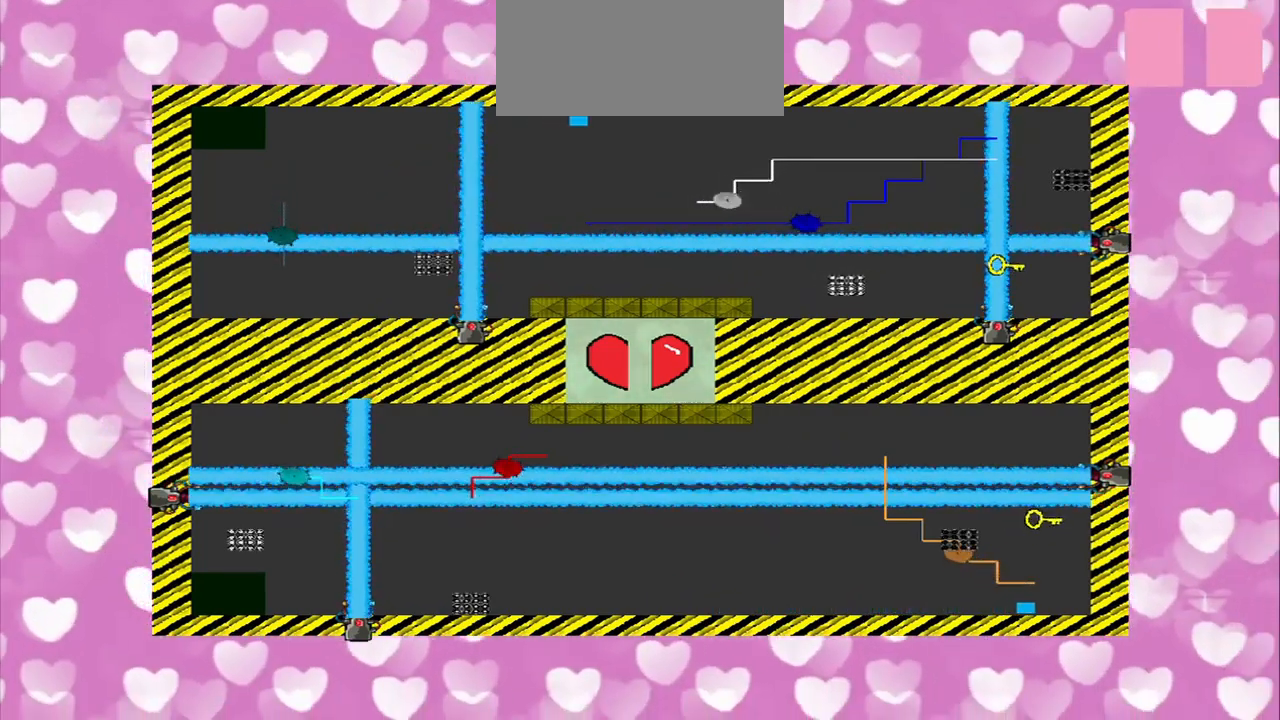
{"buttons": [], "left_stick": "right", "right_stick": "right", "events": [[250, "left_stick", "right"]]}